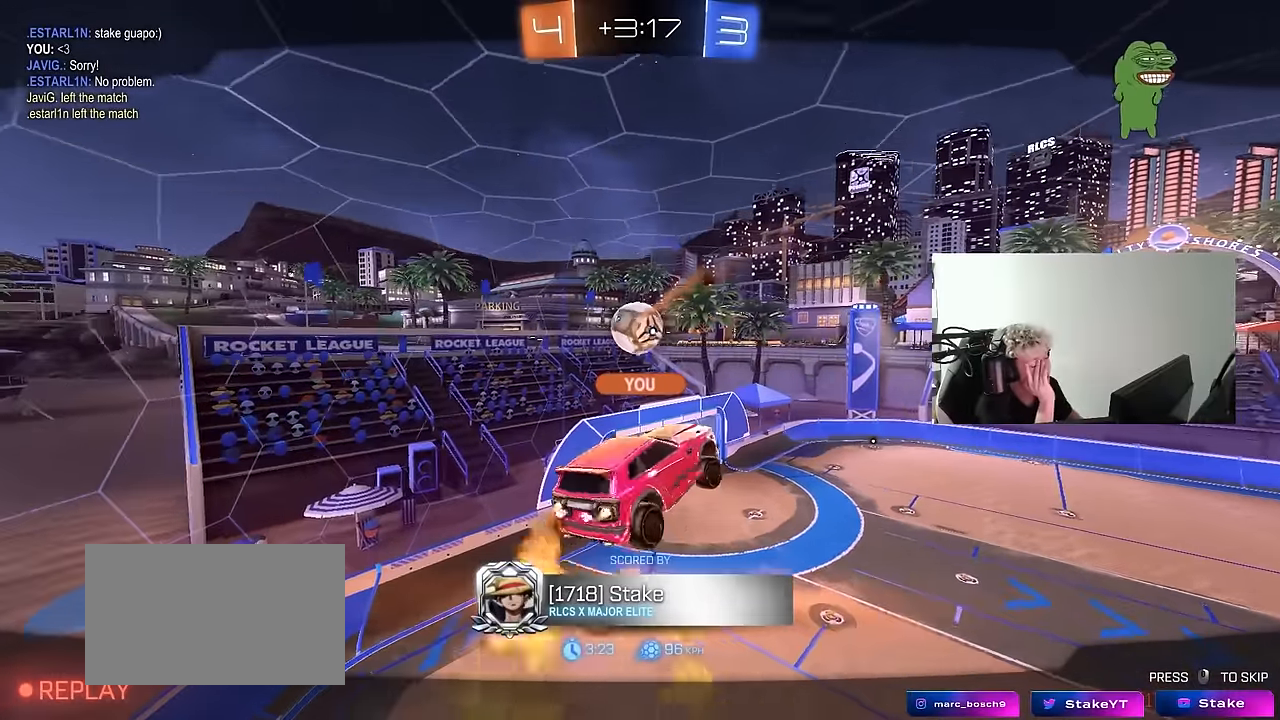
Gameplay with keyboard and mouse; each line is a JSON object with the keys and mouse buttons held at the frame after it. "events" lists presses ("down") and releases ("up") of "1", "2", "3", "4", "5", "a", "alt", "c", "caps_lock", "ctrl", "d", "e", "f", "g", "q", "r", "s", "shift", "space", "t", "tab", "v", "w", "x", "z", "mouse_left", "mouse_wheel" and "mouse_right" between this image and that frame as [ms after this image, input, new state], when the widget could be followed in between. "mouse_left", "mouse_wheel", "mouse_right" = the "left", "wheel", "right" buttons of the "mouse" list. No other keys are recorded. "wheel" means that the mouse wheel is clicked or scrolled. "mouse_move" is the direction in which the mouse moves at that frame (one of eight, or "still"), when it could be read.
{"keys": ["tab"], "mouse": [], "mouse_move": "still", "events": [[266, "tab", "down"]]}
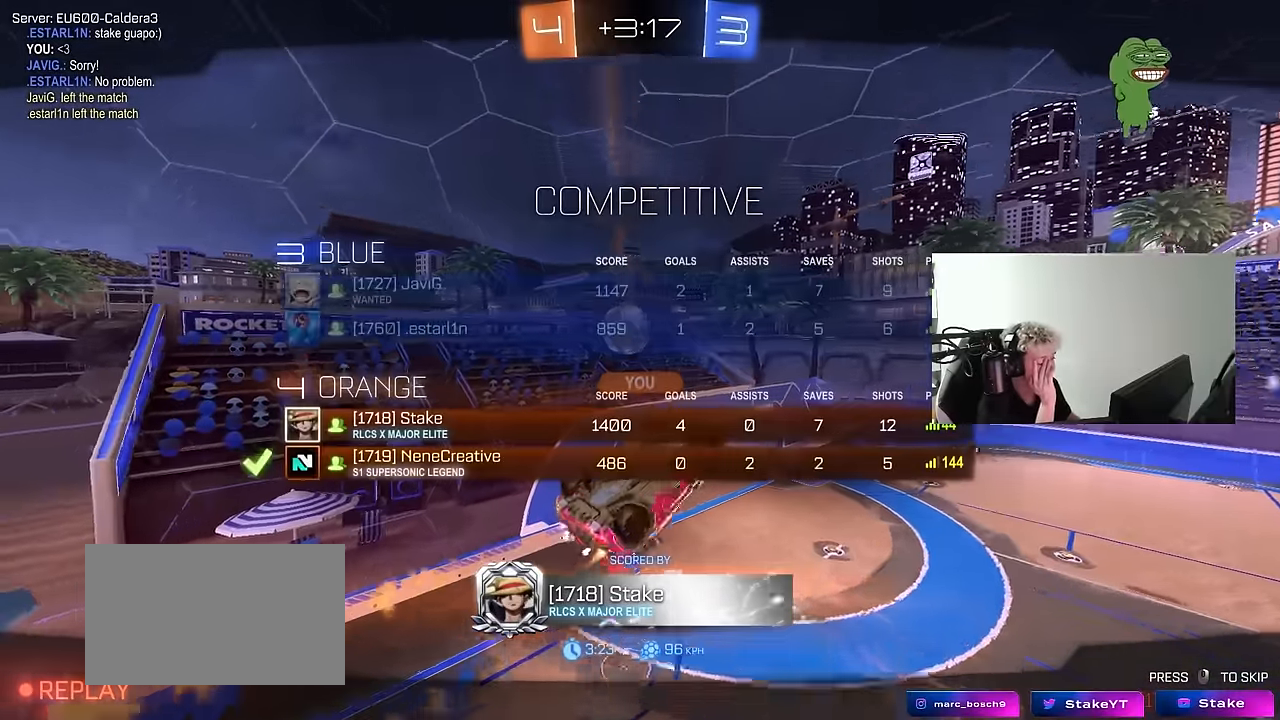
{"keys": ["tab"], "mouse": [], "mouse_move": "still", "events": []}
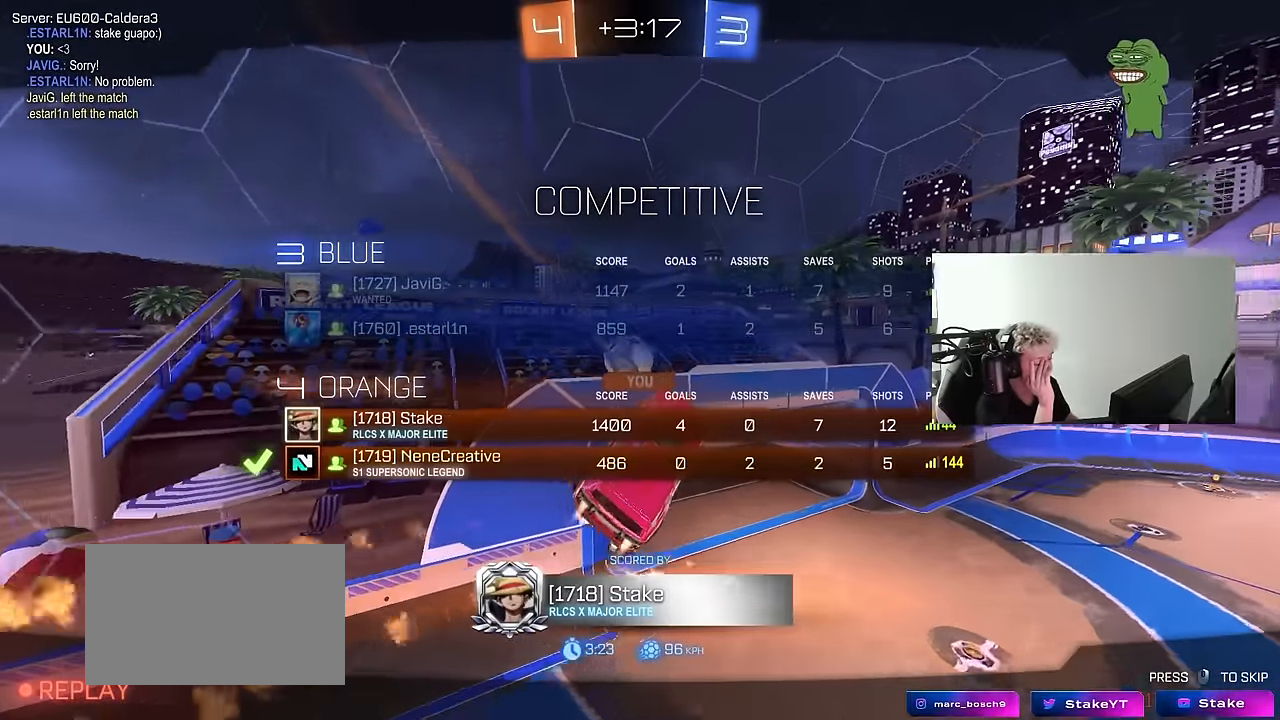
{"keys": ["tab"], "mouse": [], "mouse_move": "still", "events": []}
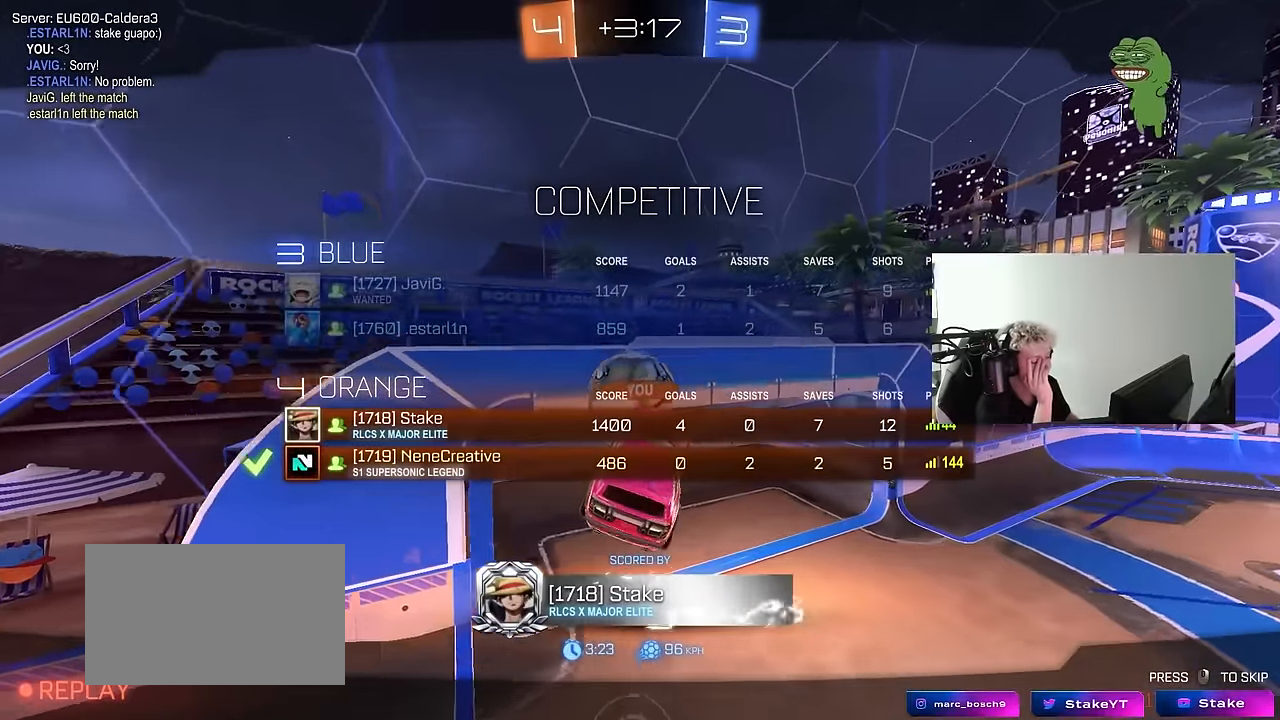
{"keys": ["tab"], "mouse": [], "mouse_move": "still", "events": []}
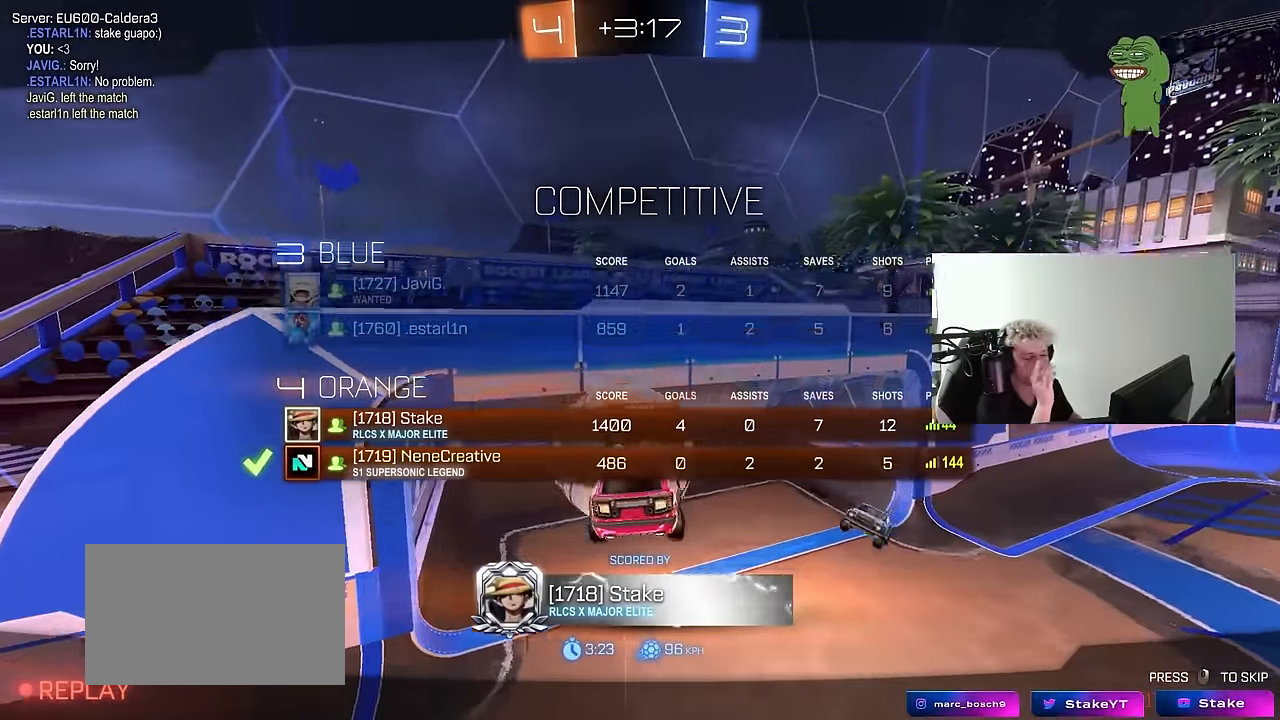
{"keys": ["tab"], "mouse": [], "mouse_move": "still", "events": []}
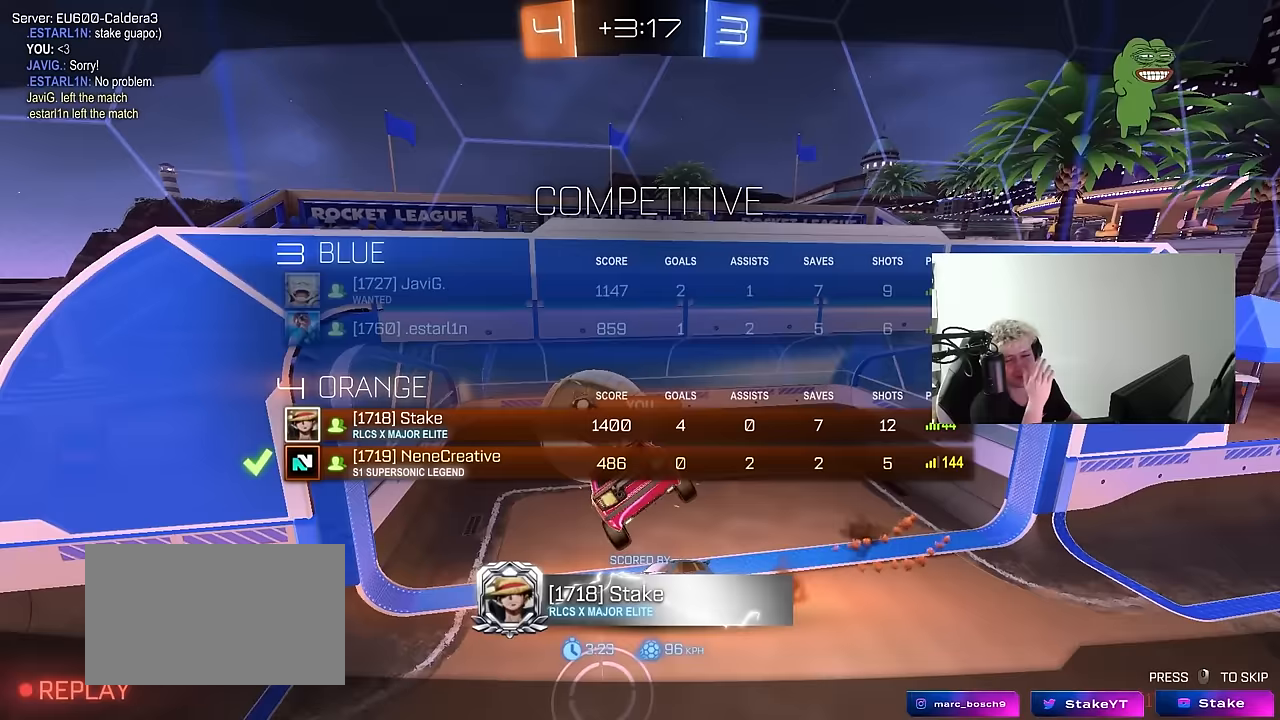
{"keys": ["tab"], "mouse": [], "mouse_move": "still", "events": []}
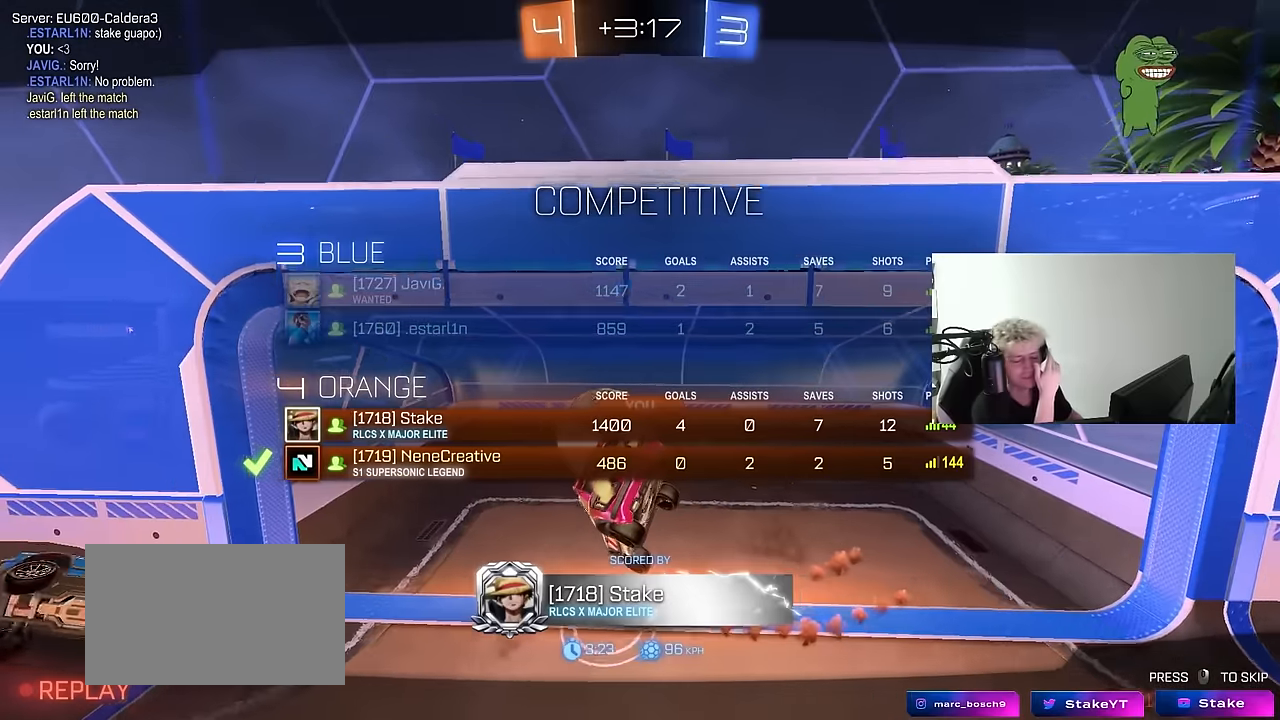
{"keys": ["tab"], "mouse": [], "mouse_move": "still", "events": []}
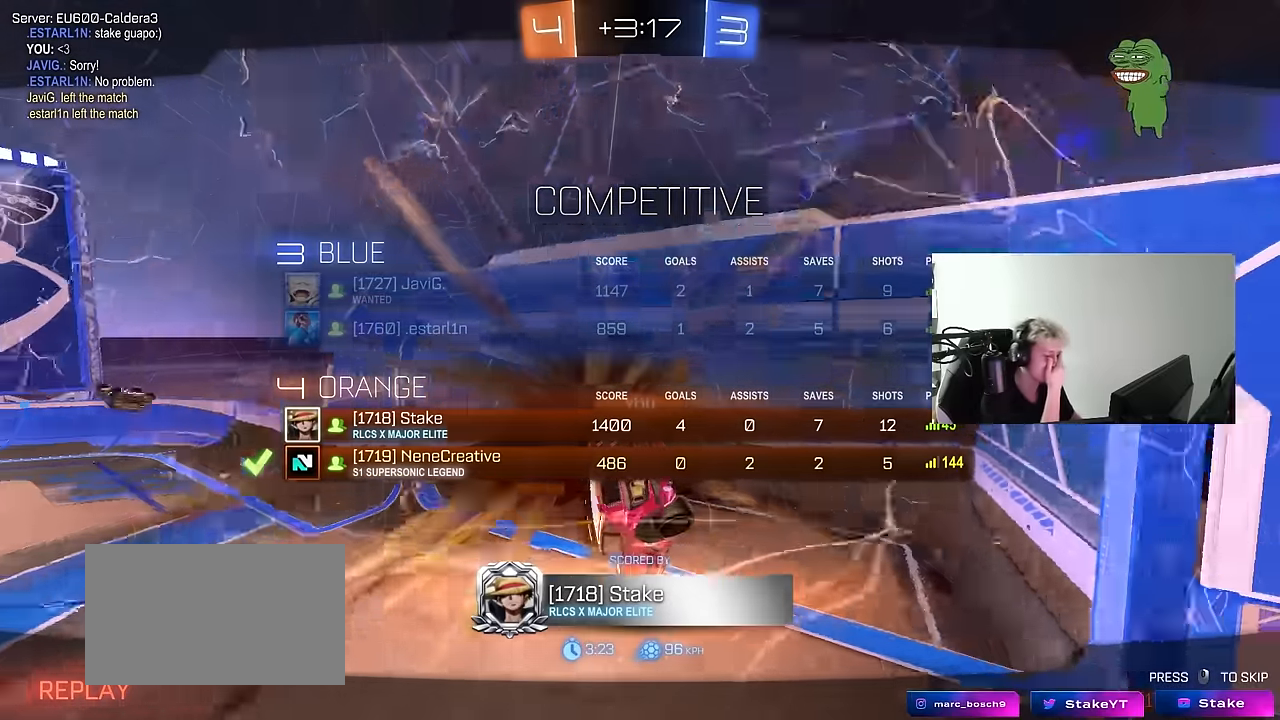
{"keys": ["tab"], "mouse": [], "mouse_move": "still", "events": []}
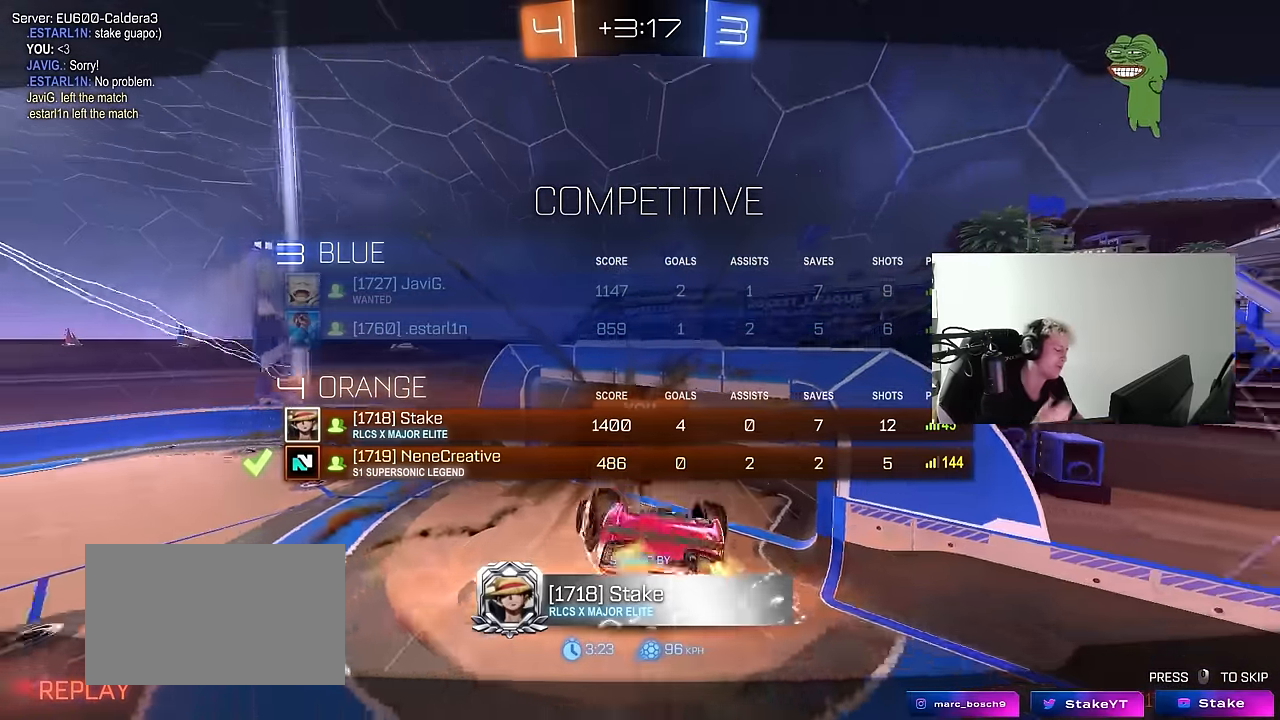
{"keys": ["tab"], "mouse": [], "mouse_move": "still", "events": []}
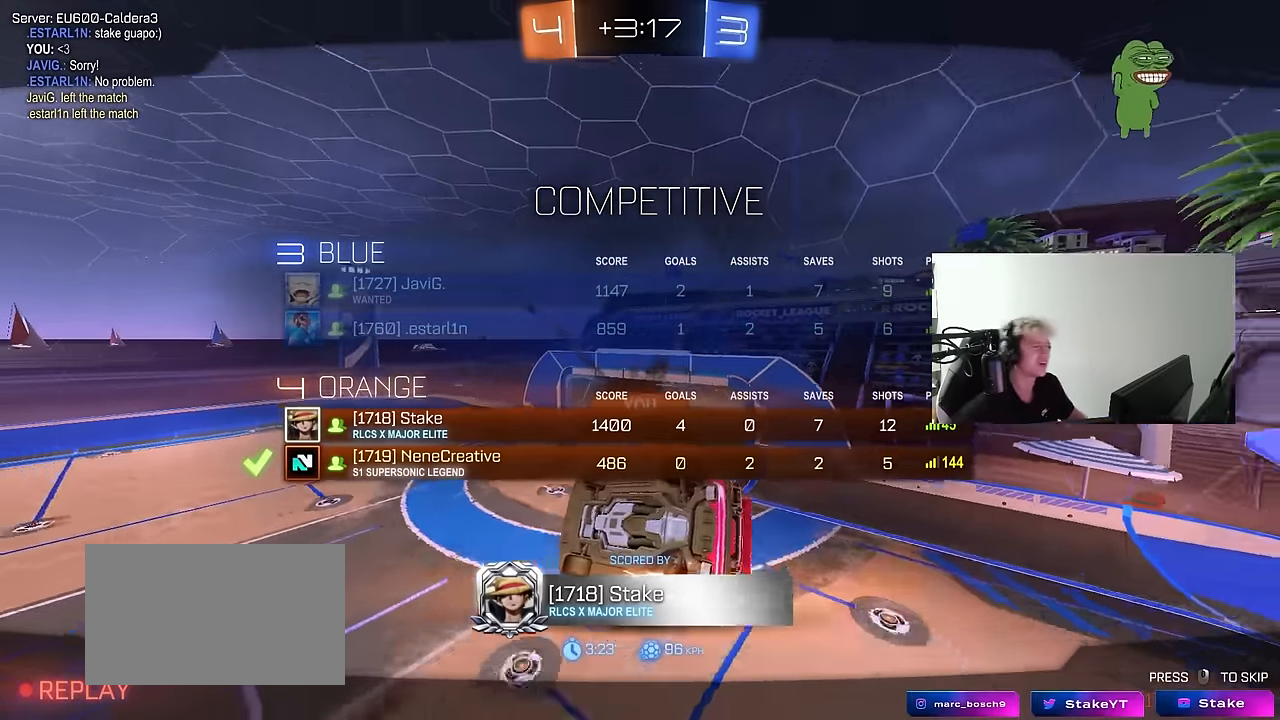
{"keys": ["tab"], "mouse": [], "mouse_move": "still", "events": []}
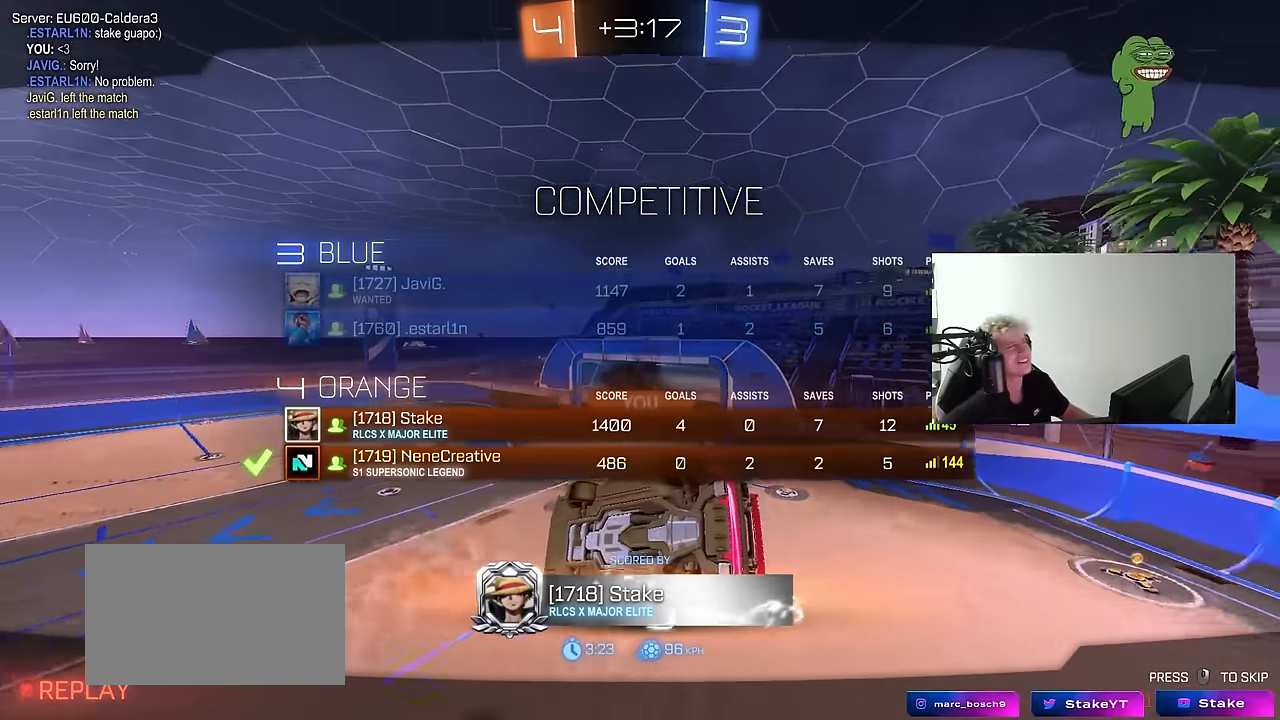
{"keys": ["tab"], "mouse": [], "mouse_move": "still", "events": []}
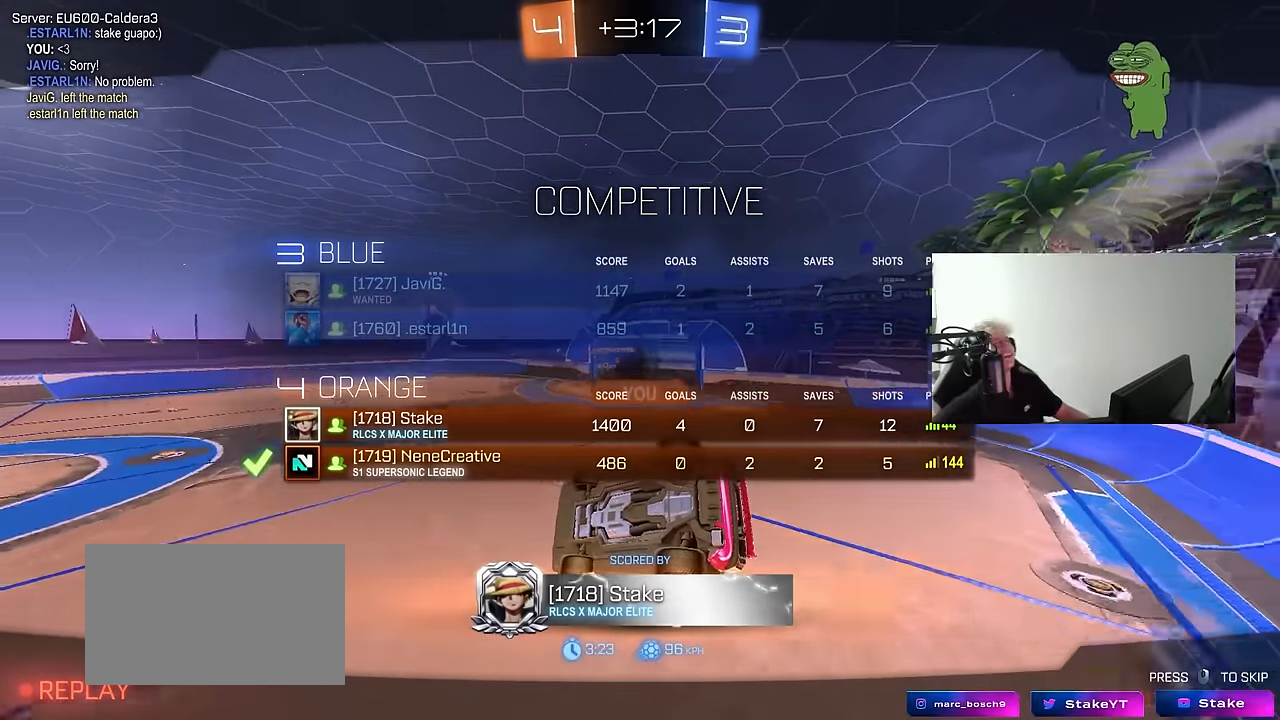
{"keys": [], "mouse": [], "mouse_move": "still", "events": [[100, "tab", "up"]]}